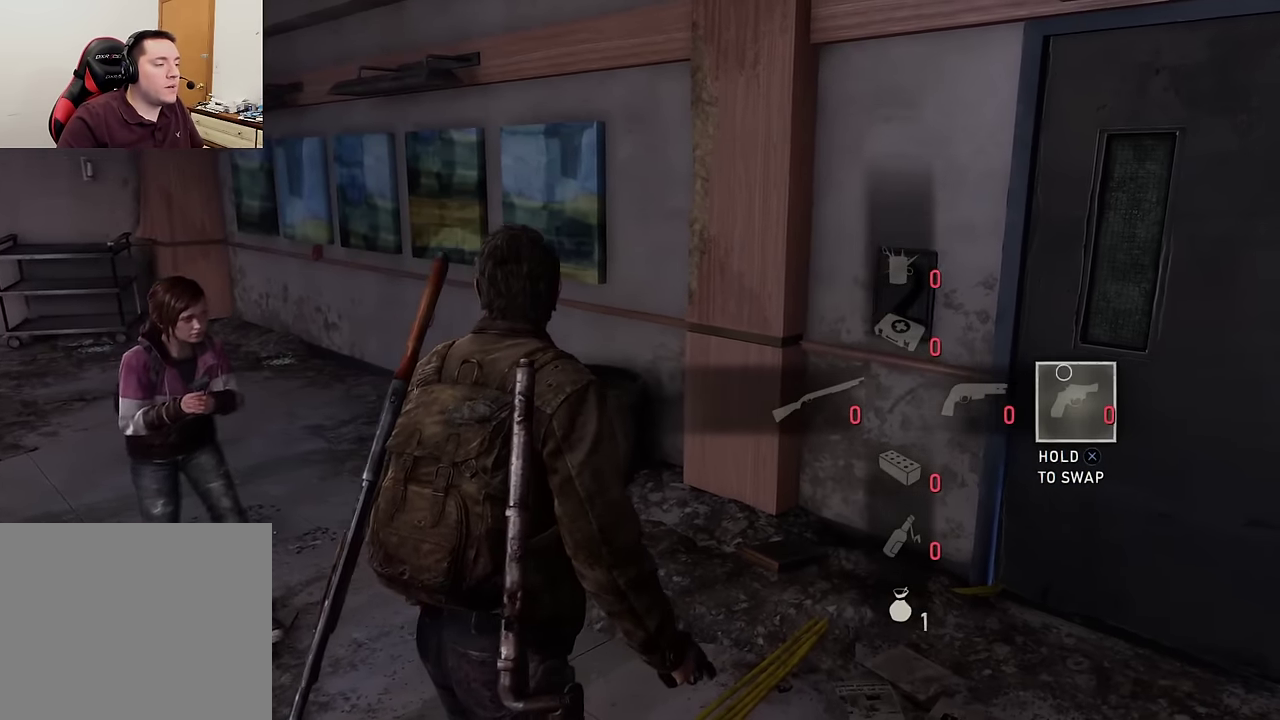
Gameplay with a controller (PlayStation layout); each line is a JSON object with the inputs held at the frame after it (dt_ms = milliseconds from this image to that frame). "events" lists button and stick changes between this image and that frame as [ms after this image, input, new state], when the widget could be followed in between. Not read: L1 L2 R1.
{"dt_ms": 500, "buttons": [], "left_stick": "center", "right_stick": "center", "events": []}
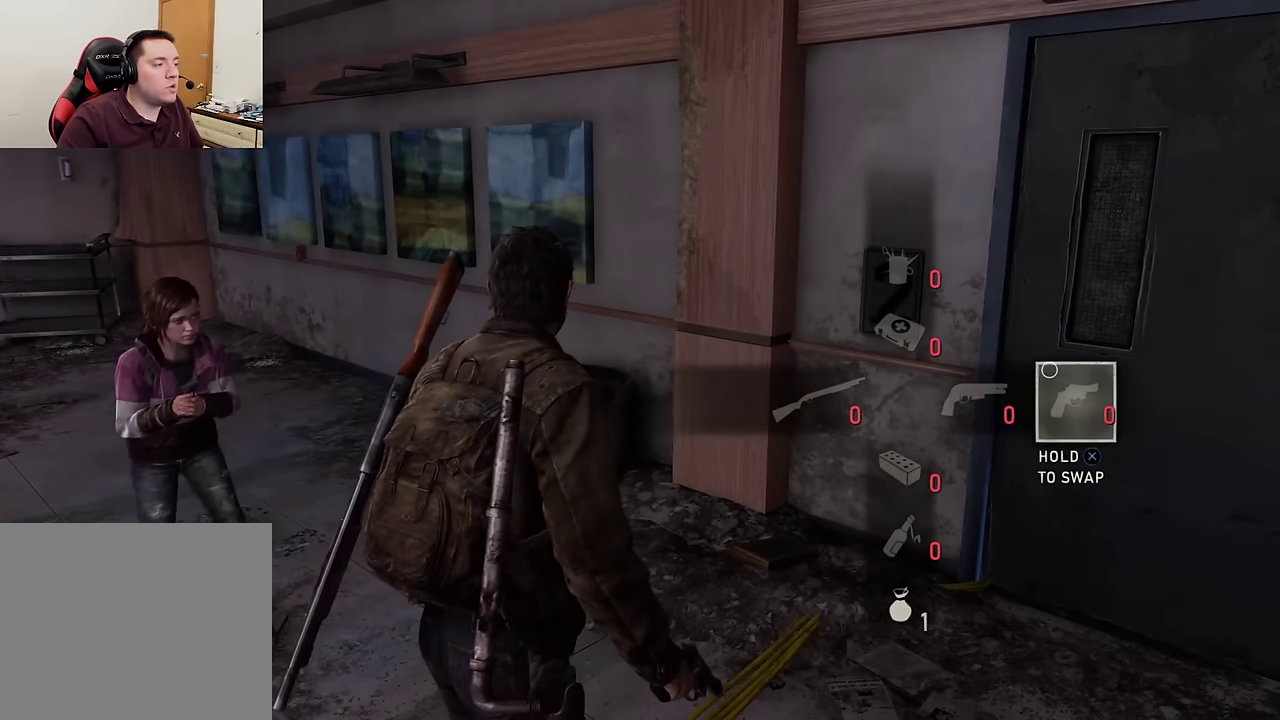
{"dt_ms": 500, "buttons": [], "left_stick": "center", "right_stick": "left", "events": [[417, "right_stick", "left"]]}
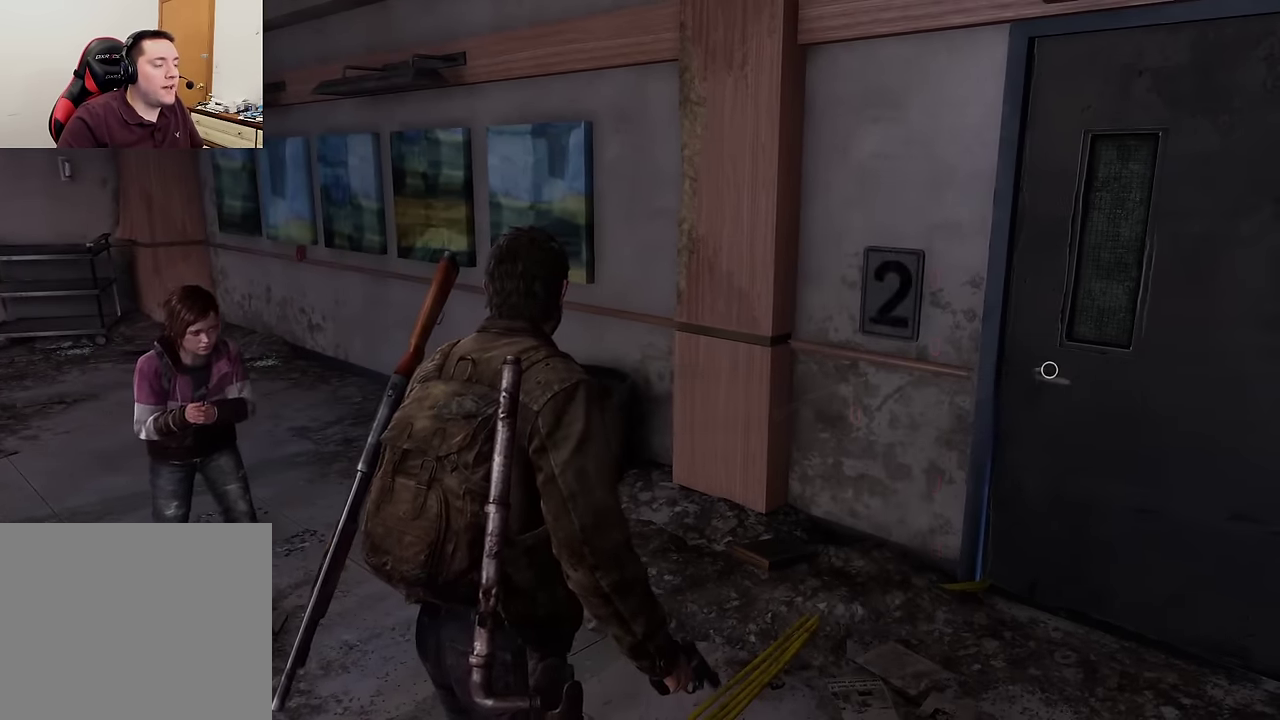
{"dt_ms": 400, "buttons": [], "left_stick": "up", "right_stick": "right", "events": [[100, "right_stick", "center"], [283, "right_stick", "right"], [333, "left_stick", "up"]]}
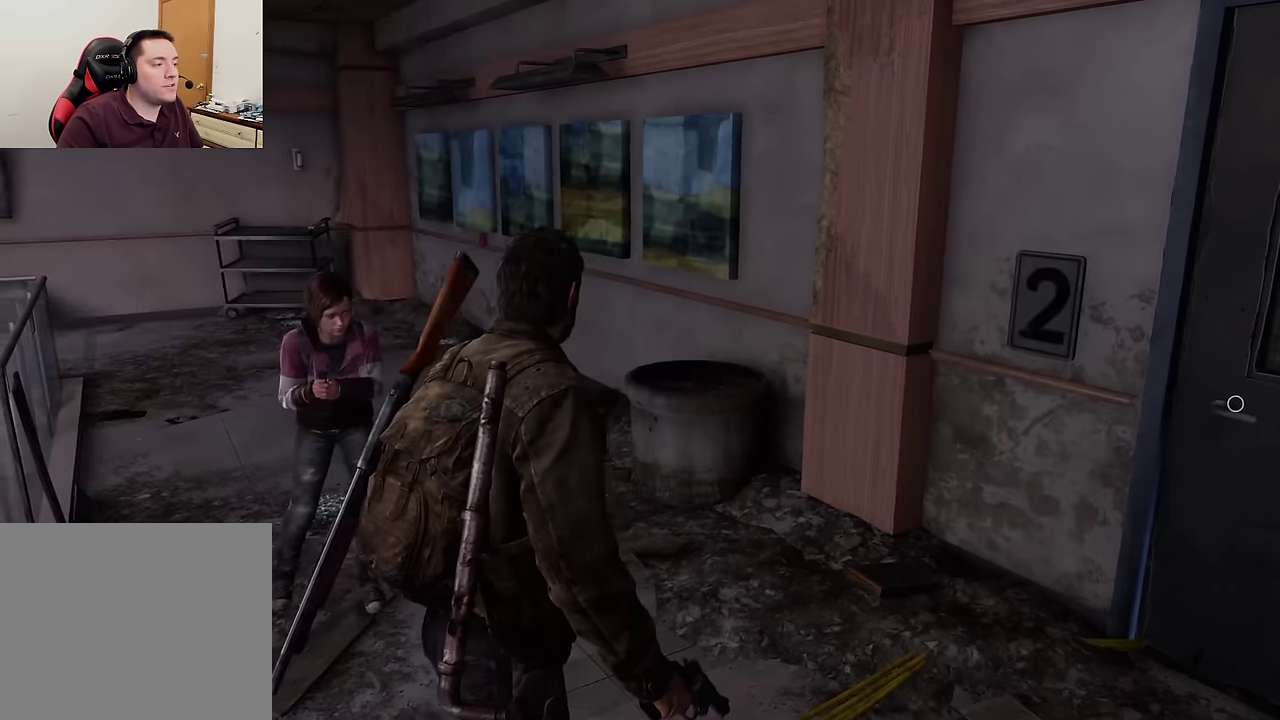
{"dt_ms": 600, "buttons": [], "left_stick": "center", "right_stick": "right", "events": [[50, "left_stick", "center"], [117, "right_stick", "center"], [433, "right_stick", "right"]]}
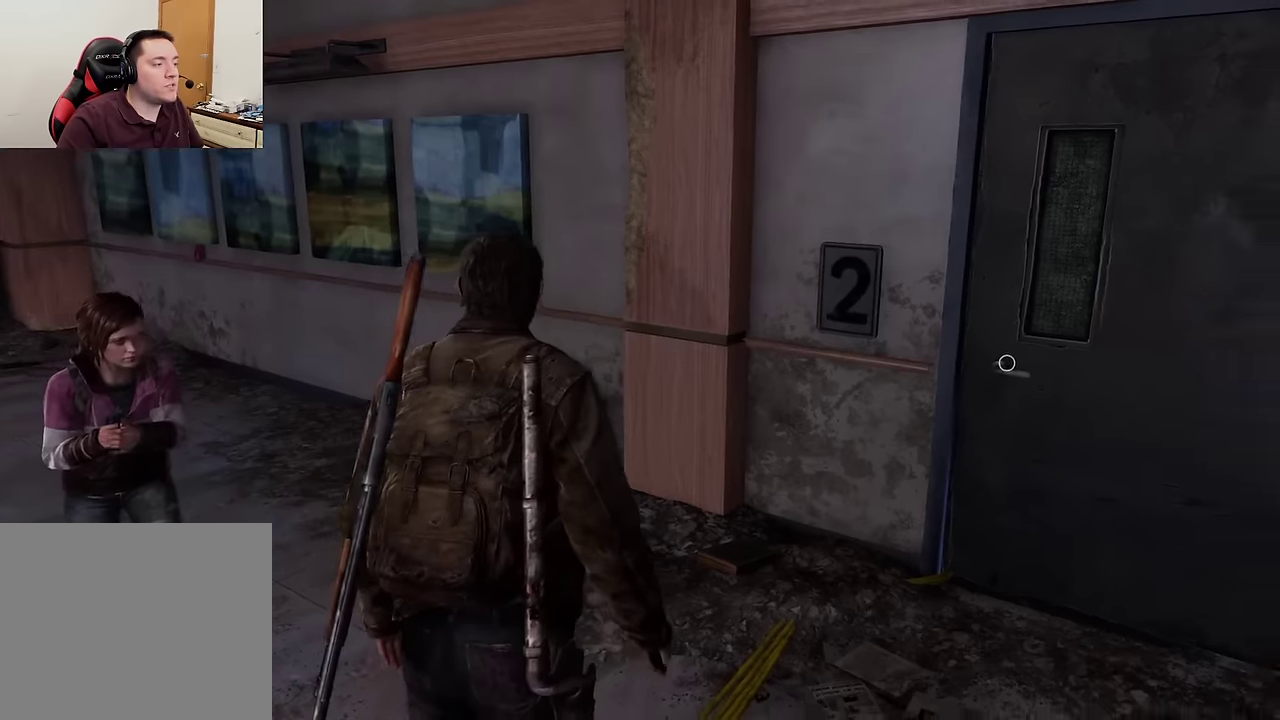
{"dt_ms": 500, "buttons": [], "left_stick": "center", "right_stick": "center", "events": [[17, "right_stick", "center"]]}
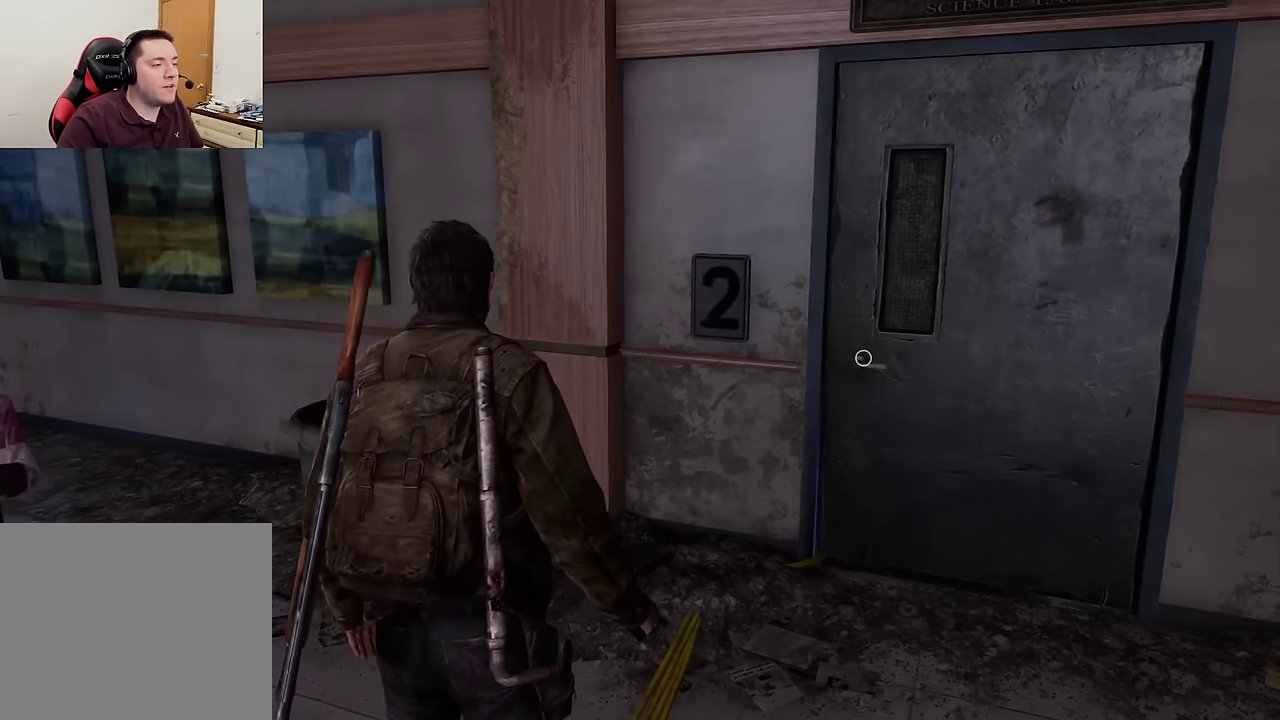
{"dt_ms": 300, "buttons": [], "left_stick": "center", "right_stick": "center", "events": [[50, "DPAD_RIGHT", "down"], [117, "DPAD_RIGHT", "up"], [200, "DPAD_RIGHT", "down"], [300, "DPAD_RIGHT", "up"]]}
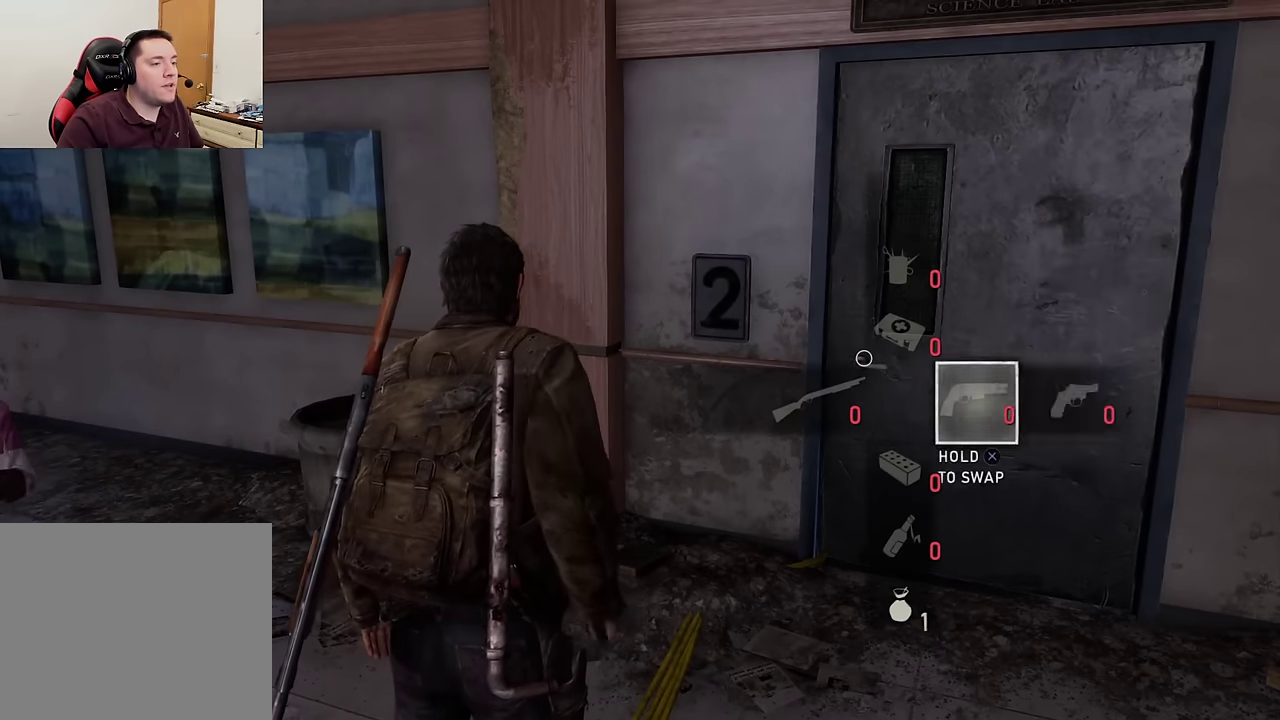
{"dt_ms": 700, "buttons": [], "left_stick": "center", "right_stick": "center", "events": []}
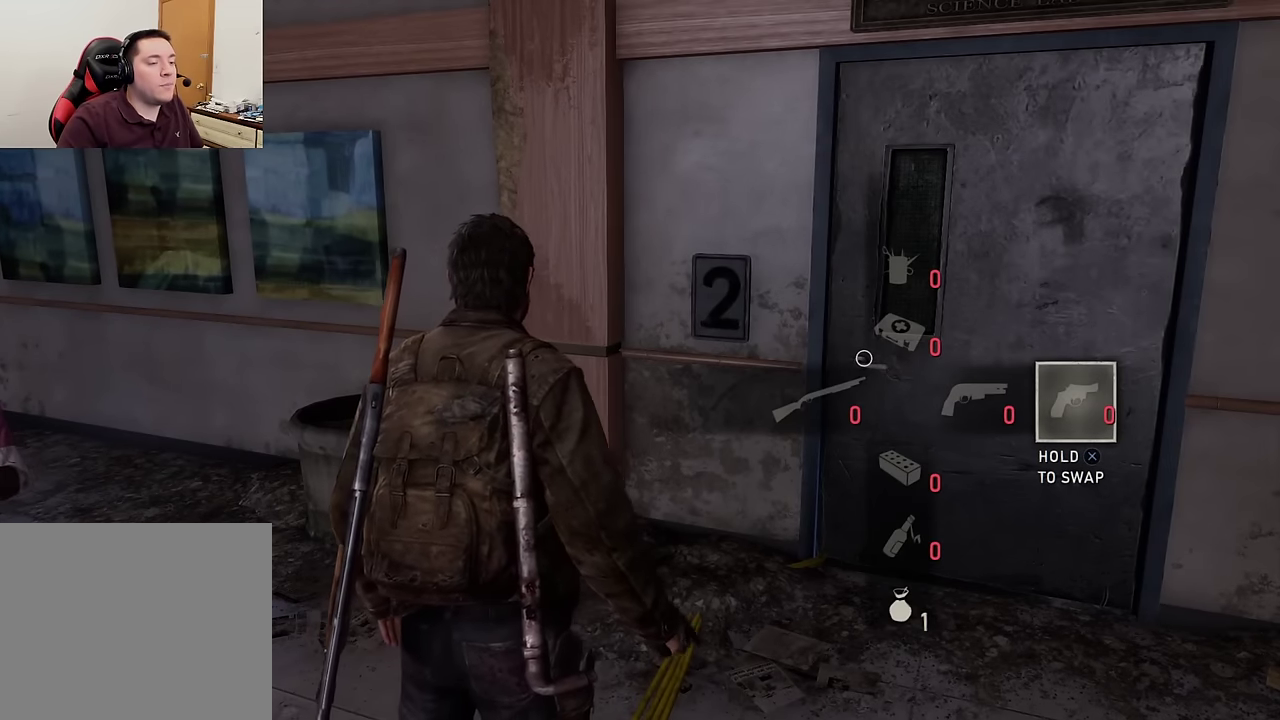
{"dt_ms": 500, "buttons": [], "left_stick": "center", "right_stick": "center", "events": []}
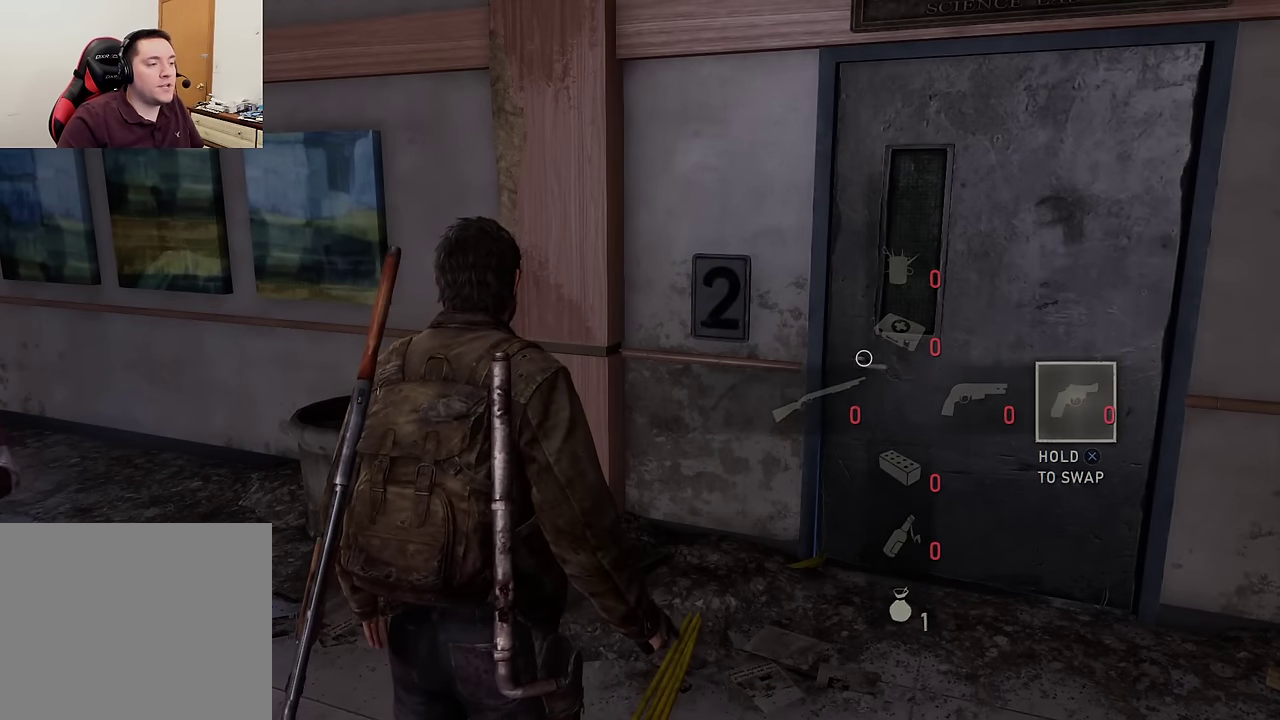
{"dt_ms": 600, "buttons": [], "left_stick": "center", "right_stick": "center", "events": [[250, "right_stick", "left"], [467, "right_stick", "center"]]}
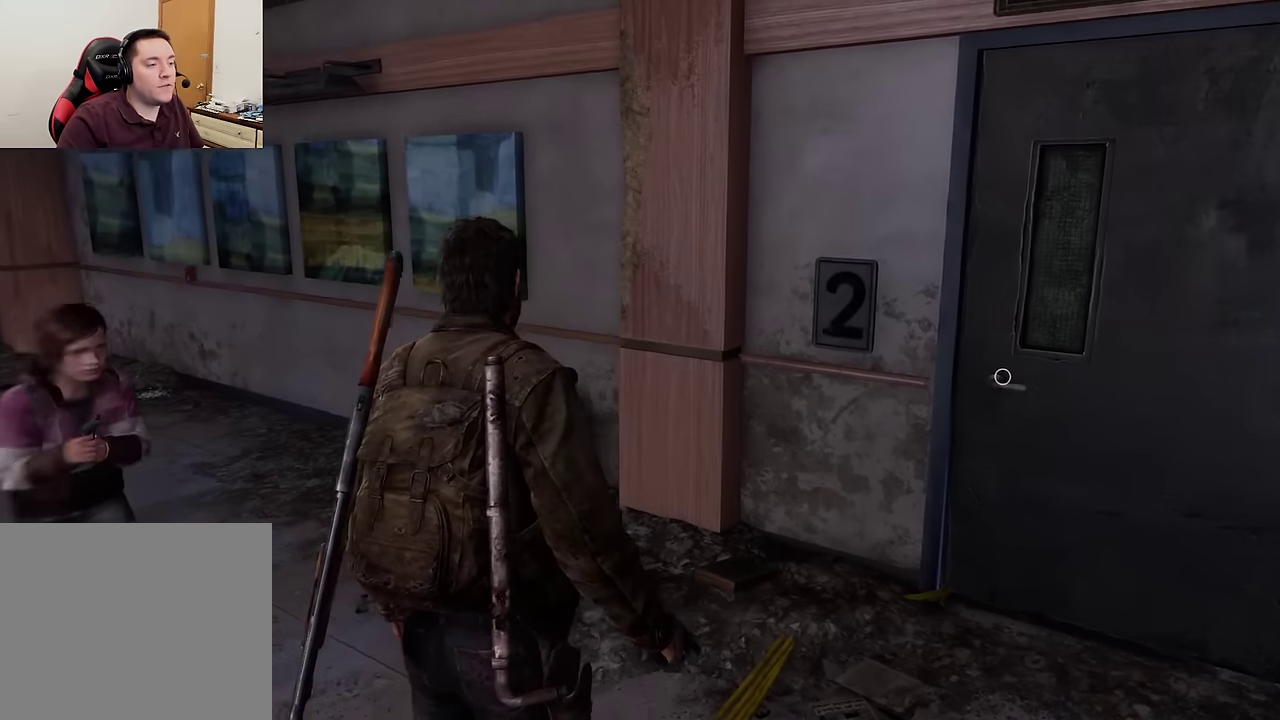
{"dt_ms": 400, "buttons": [], "left_stick": "center", "right_stick": "center", "events": []}
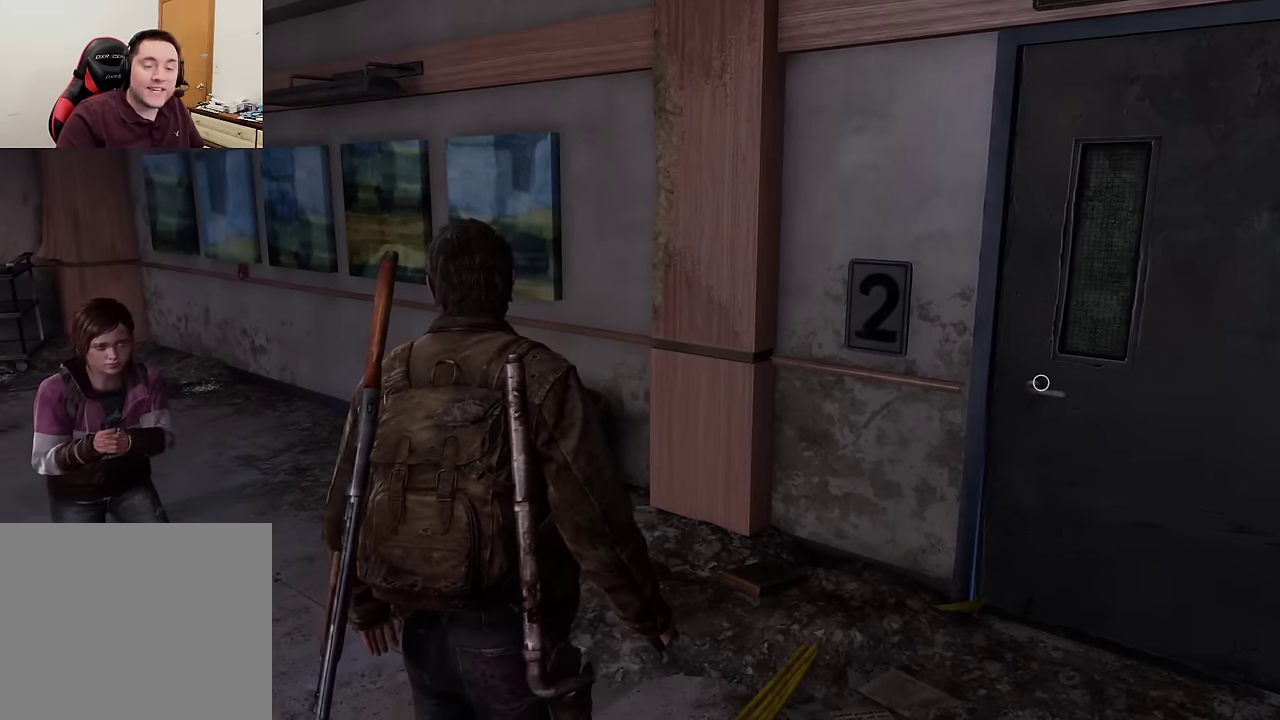
{"dt_ms": 700, "buttons": [], "left_stick": "center", "right_stick": "center", "events": []}
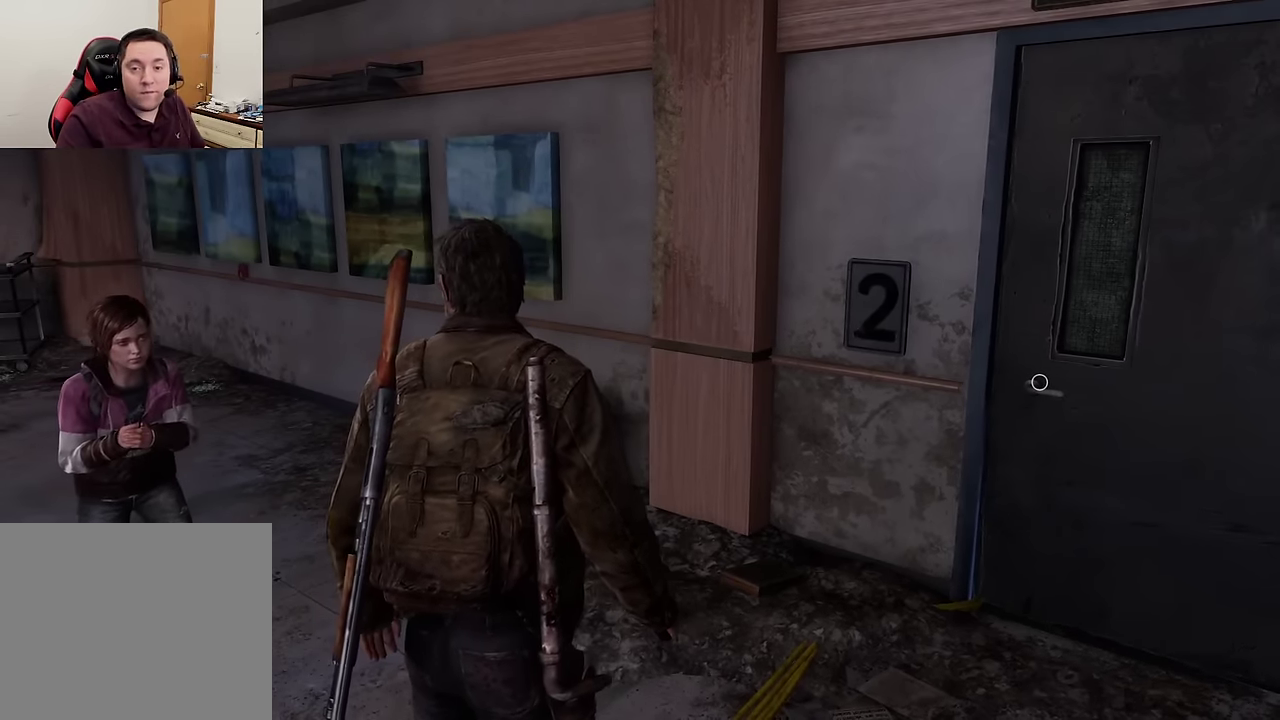
{"dt_ms": 300, "buttons": [], "left_stick": "center", "right_stick": "center", "events": []}
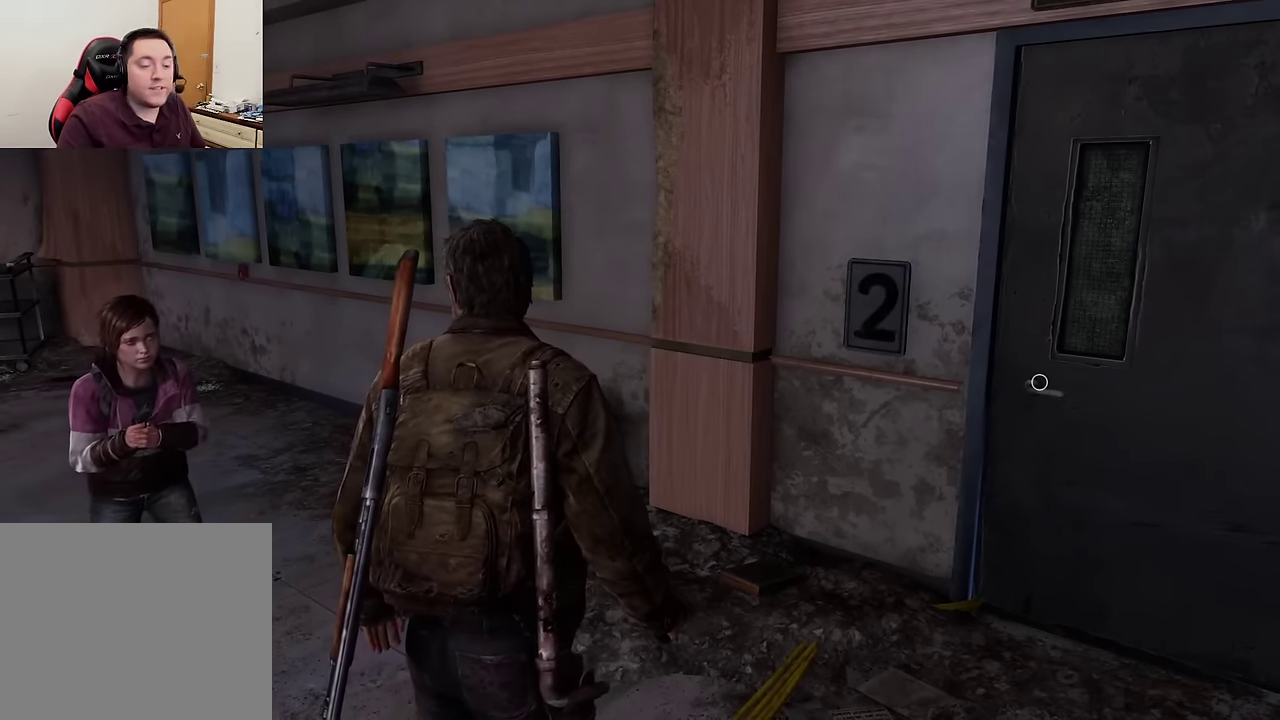
{"dt_ms": 500, "buttons": [], "left_stick": "center", "right_stick": "center", "events": []}
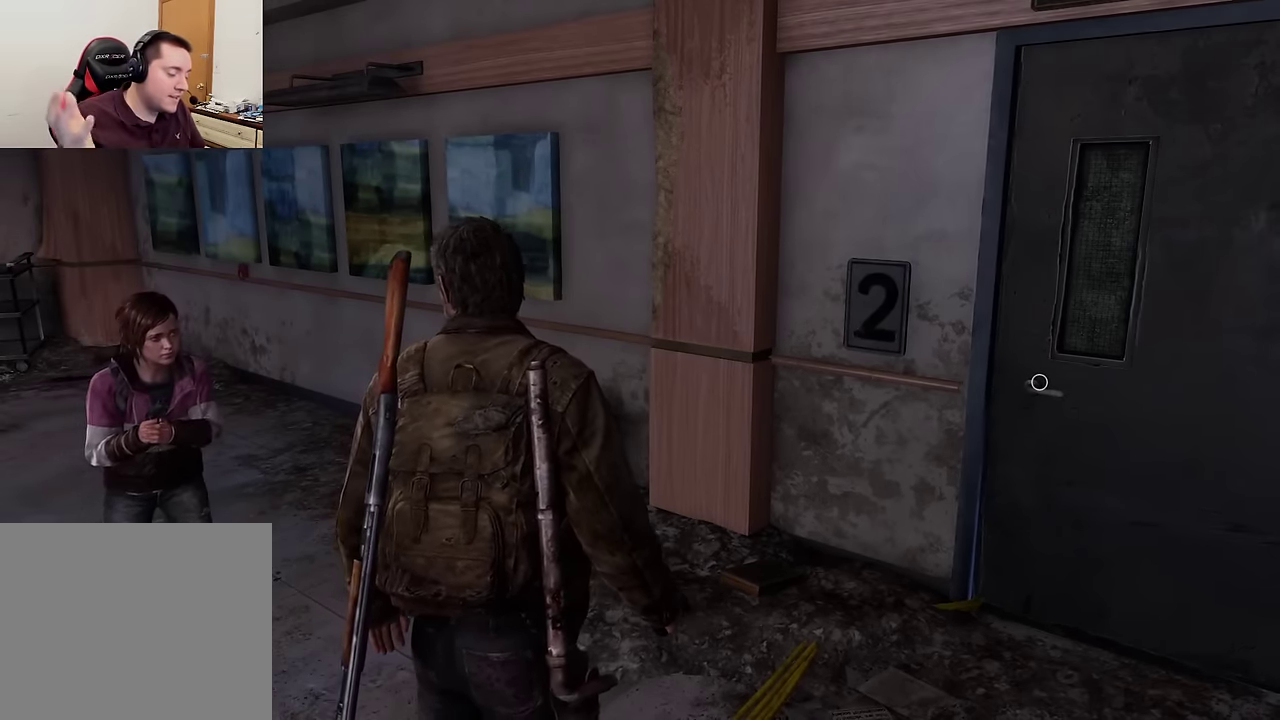
{"dt_ms": 500, "buttons": [], "left_stick": "center", "right_stick": "center", "events": []}
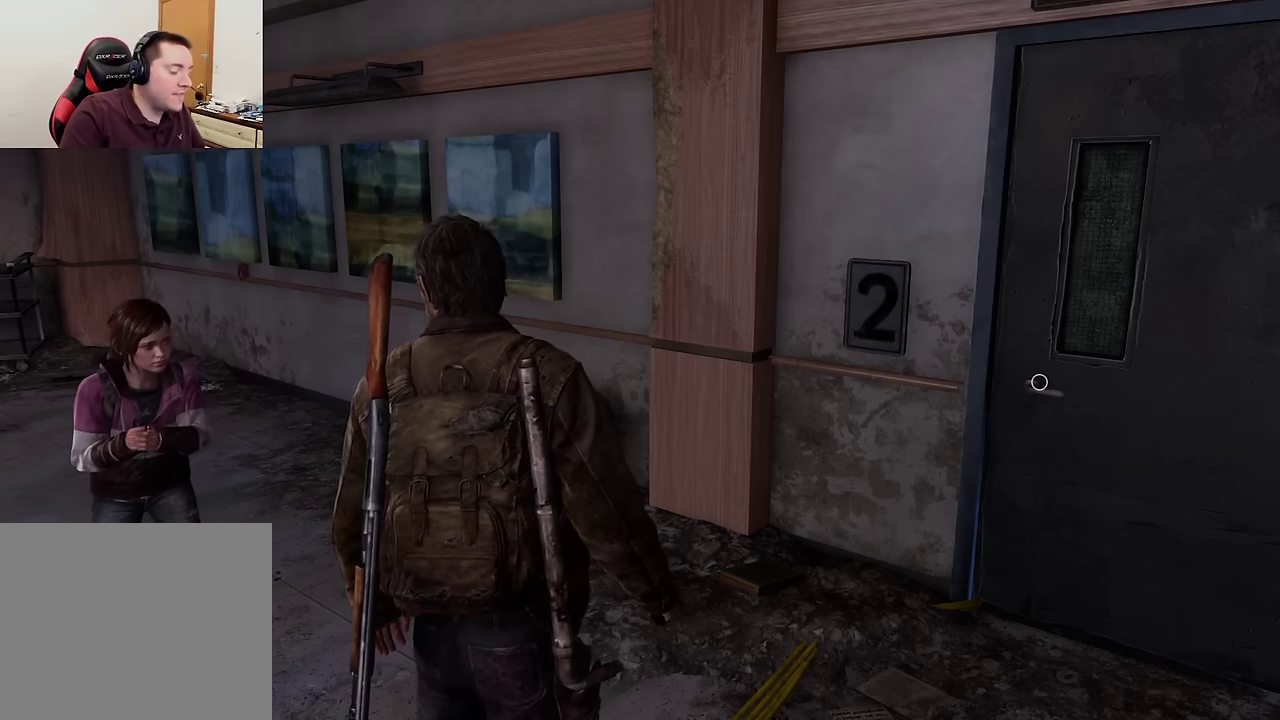
{"dt_ms": 600, "buttons": ["DPAD_RIGHT"], "left_stick": "center", "right_stick": "center", "events": [[583, "DPAD_RIGHT", "down"]]}
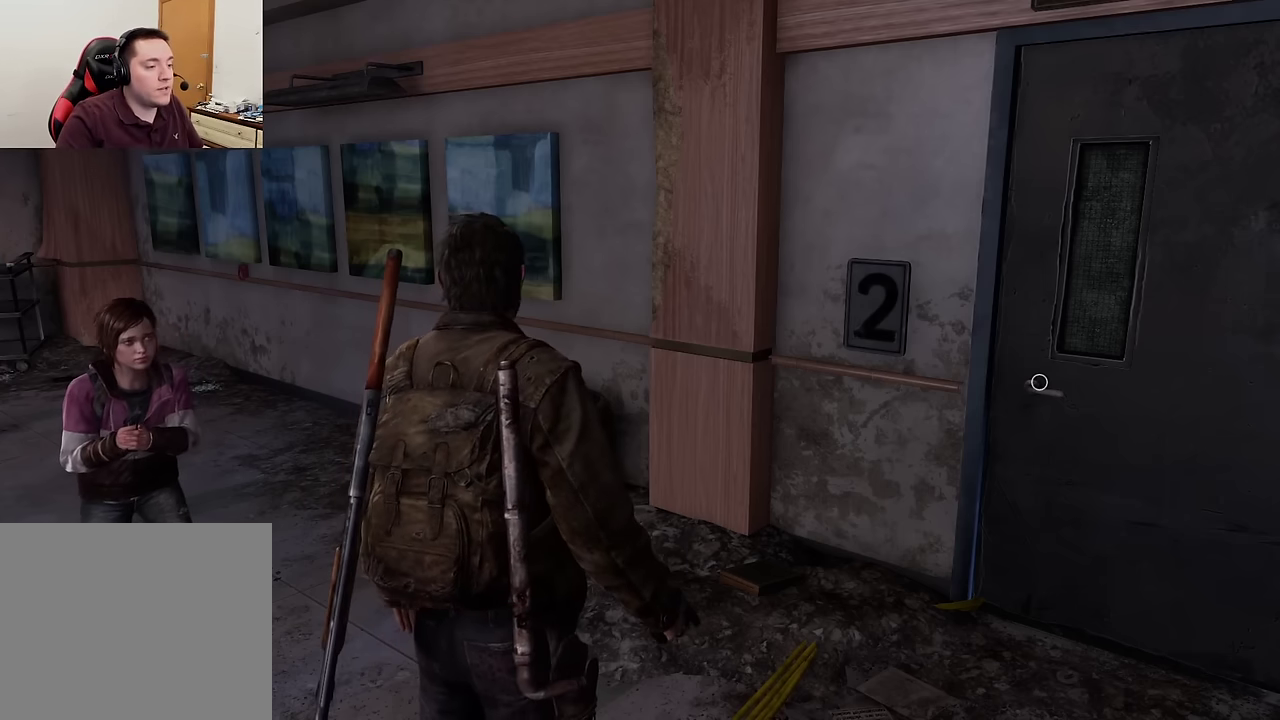
{"dt_ms": 600, "buttons": [], "left_stick": "center", "right_stick": "center", "events": [[67, "DPAD_RIGHT", "up"], [133, "DPAD_RIGHT", "down"], [250, "DPAD_RIGHT", "up"], [317, "right_stick", "right"], [467, "right_stick", "center"]]}
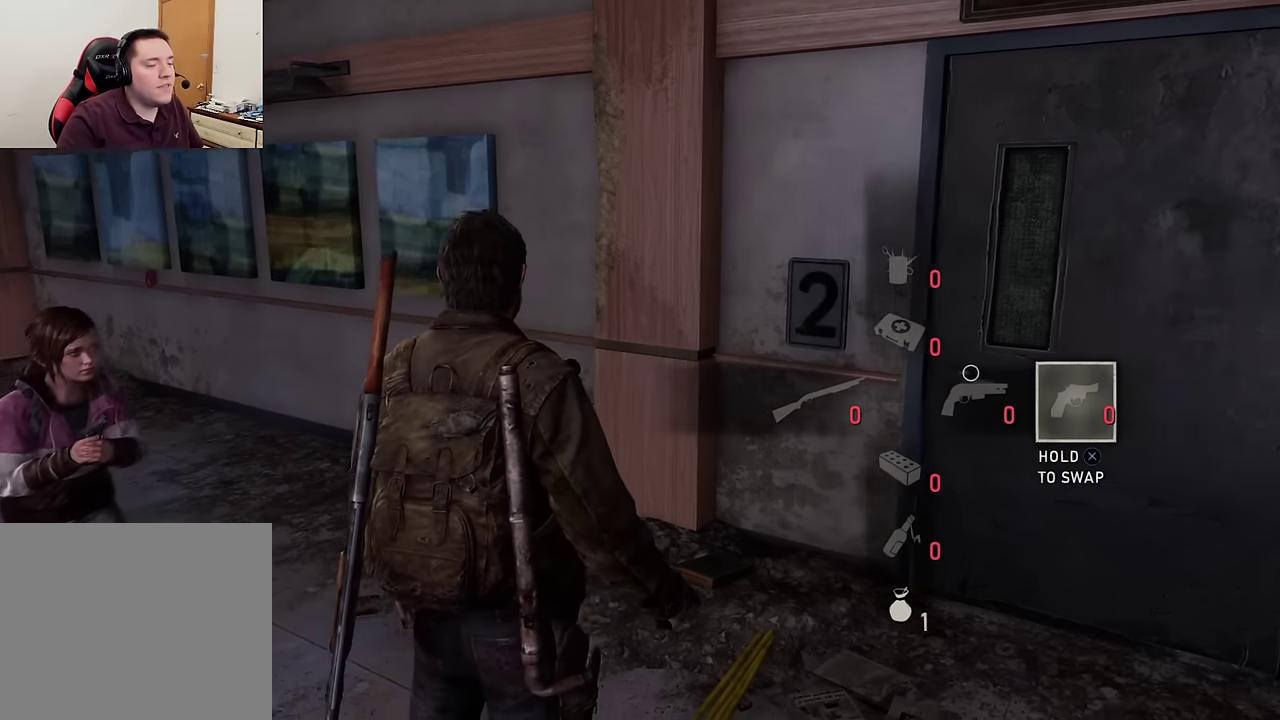
{"dt_ms": 300, "buttons": [], "left_stick": "center", "right_stick": "center", "events": []}
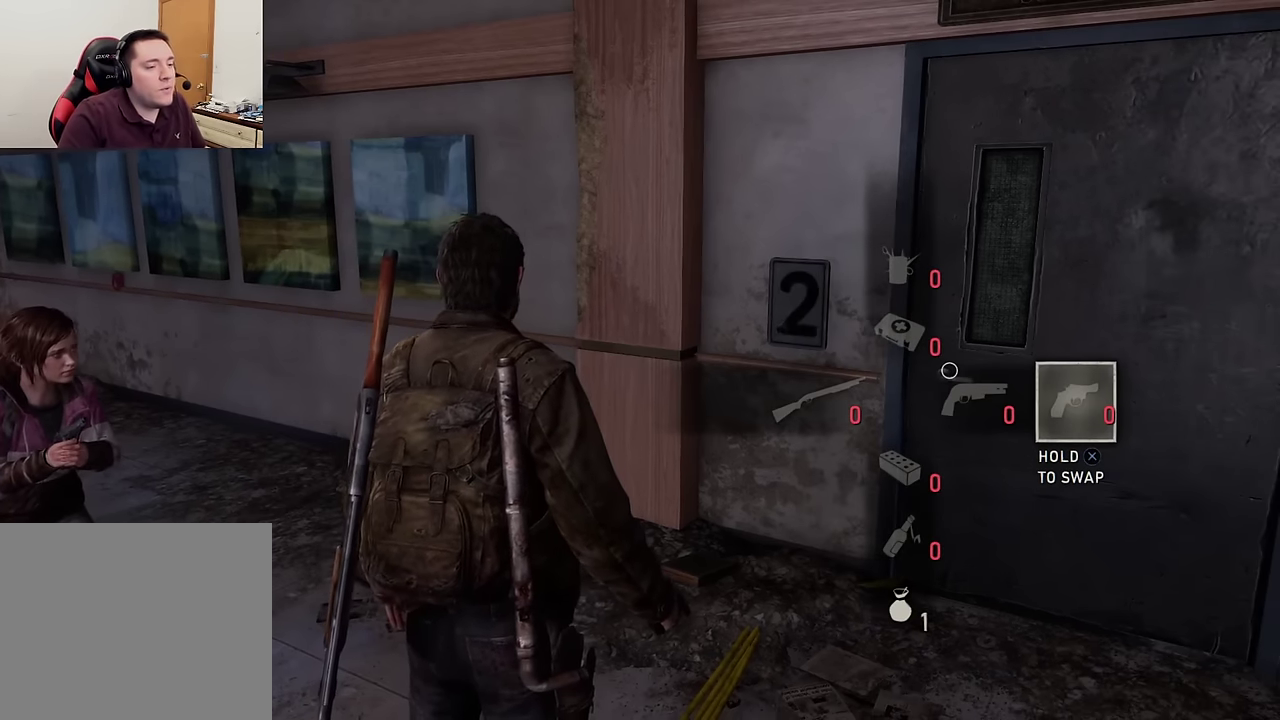
{"dt_ms": 500, "buttons": [], "left_stick": "center", "right_stick": "center", "events": []}
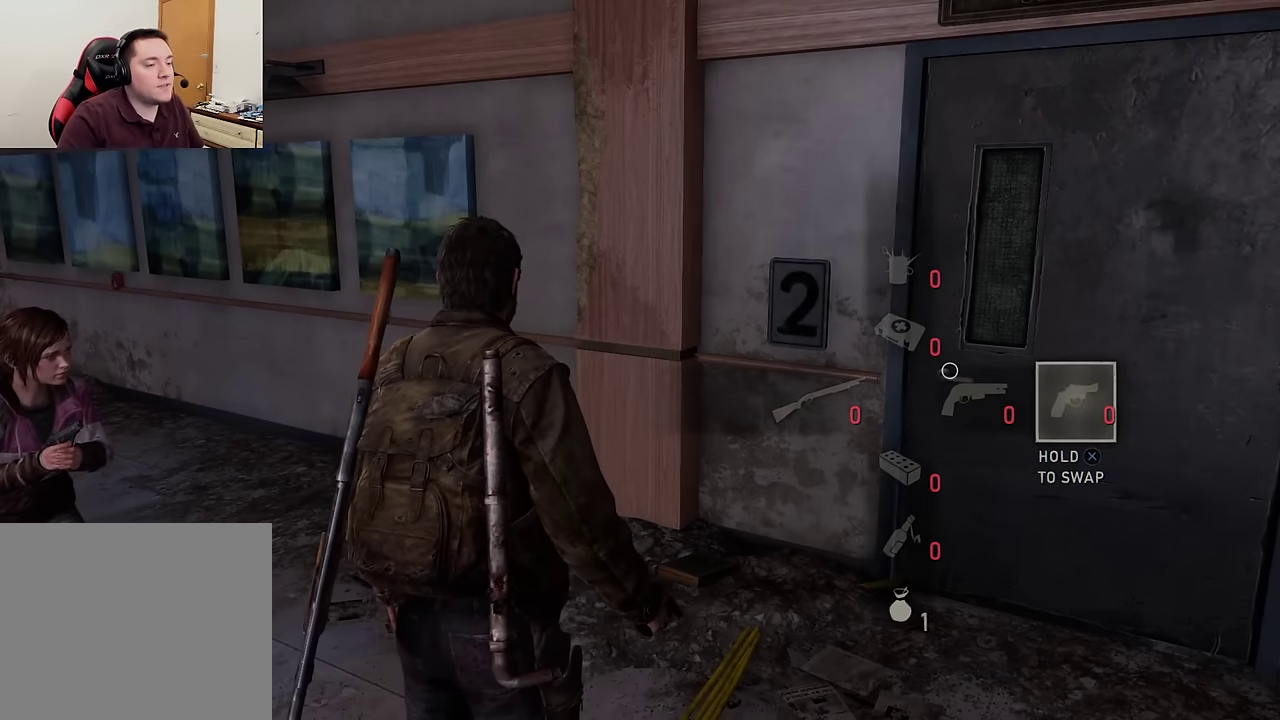
{"dt_ms": 500, "buttons": [], "left_stick": "center", "right_stick": "center", "events": [[333, "DPAD_RIGHT", "down"], [383, "right_stick", "down-right"], [467, "DPAD_RIGHT", "up"], [500, "right_stick", "center"]]}
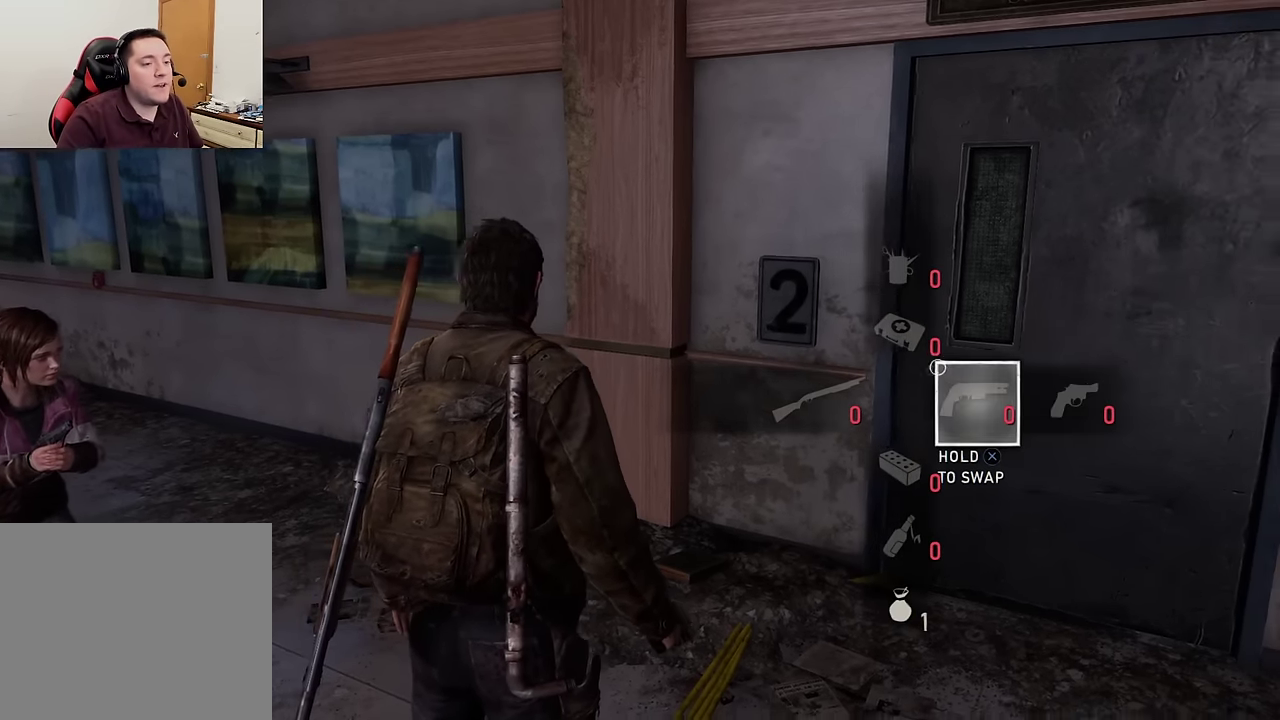
{"dt_ms": 500, "buttons": [], "left_stick": "center", "right_stick": "center", "events": [[50, "DPAD_RIGHT", "down"], [167, "DPAD_RIGHT", "up"]]}
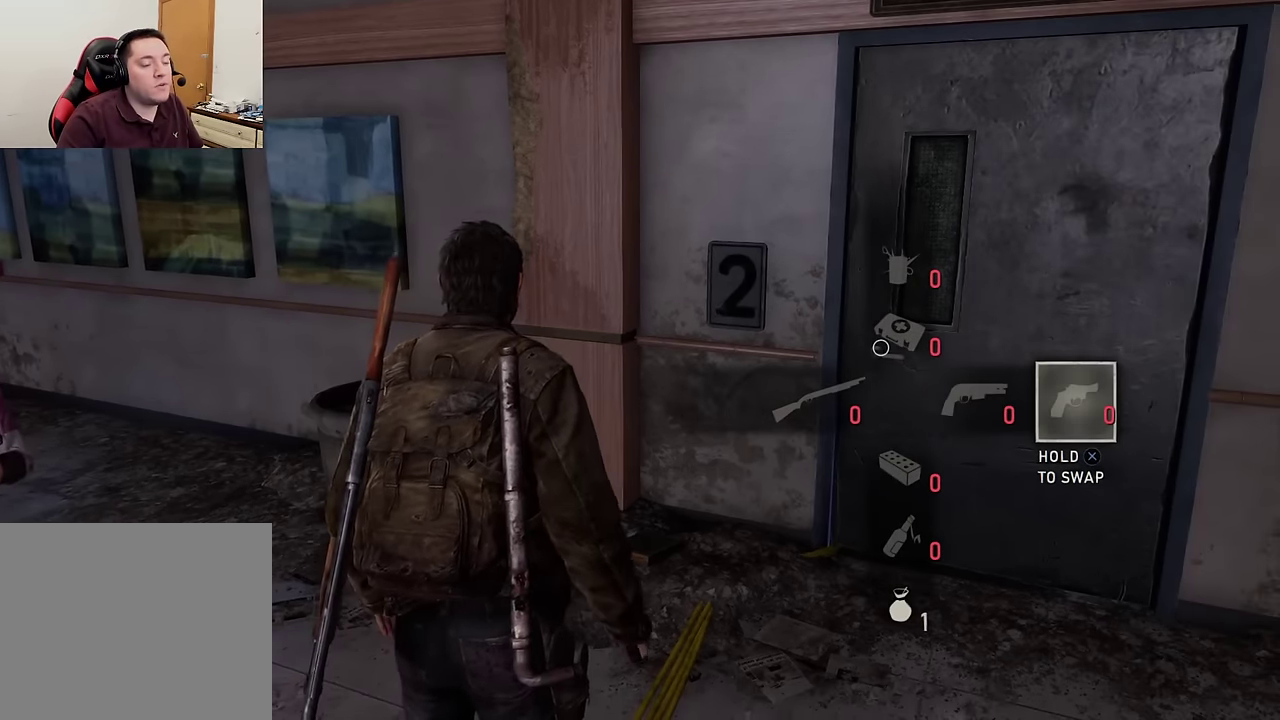
{"dt_ms": 500, "buttons": [], "left_stick": "center", "right_stick": "center", "events": []}
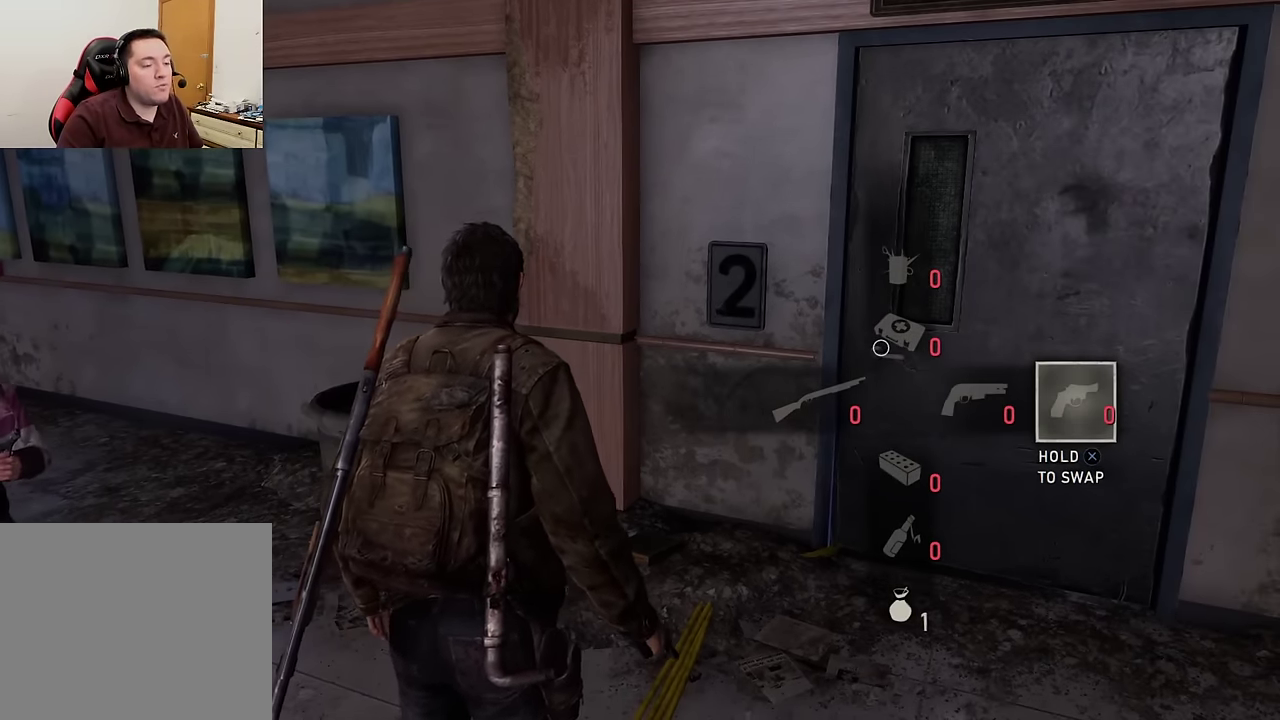
{"dt_ms": 300, "buttons": [], "left_stick": "center", "right_stick": "center", "events": []}
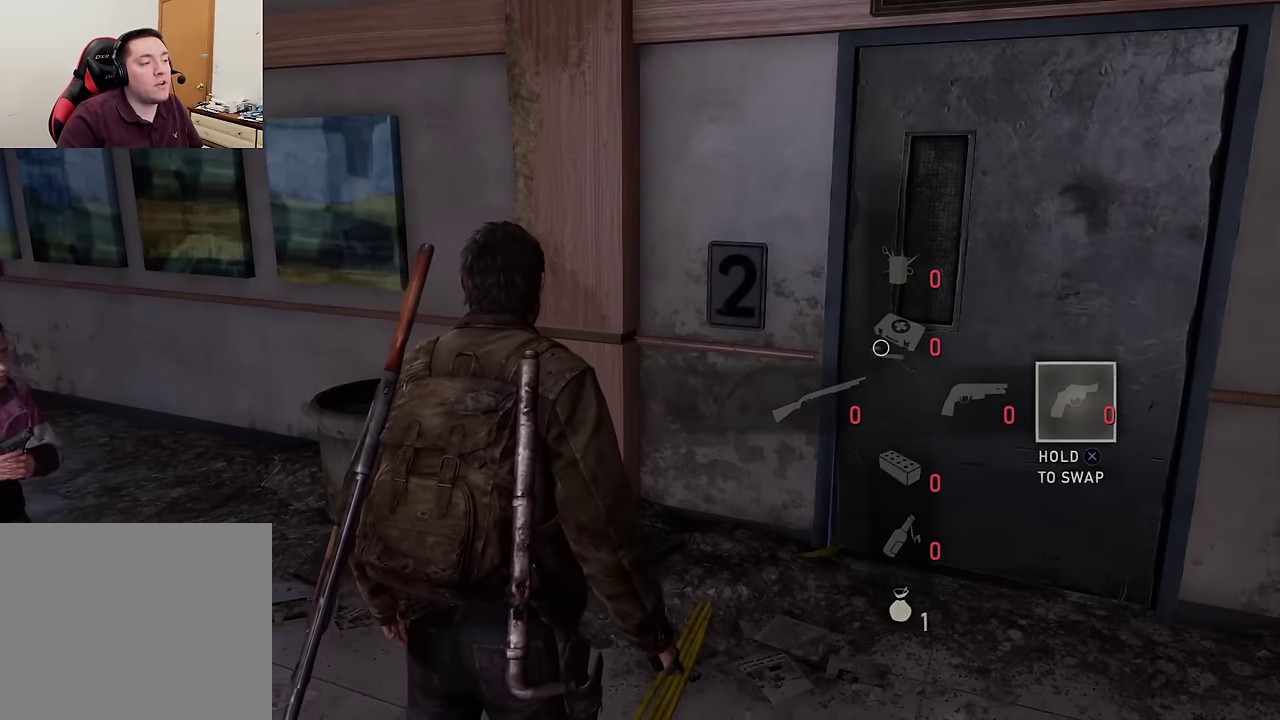
{"dt_ms": 700, "buttons": [], "left_stick": "center", "right_stick": "center", "events": []}
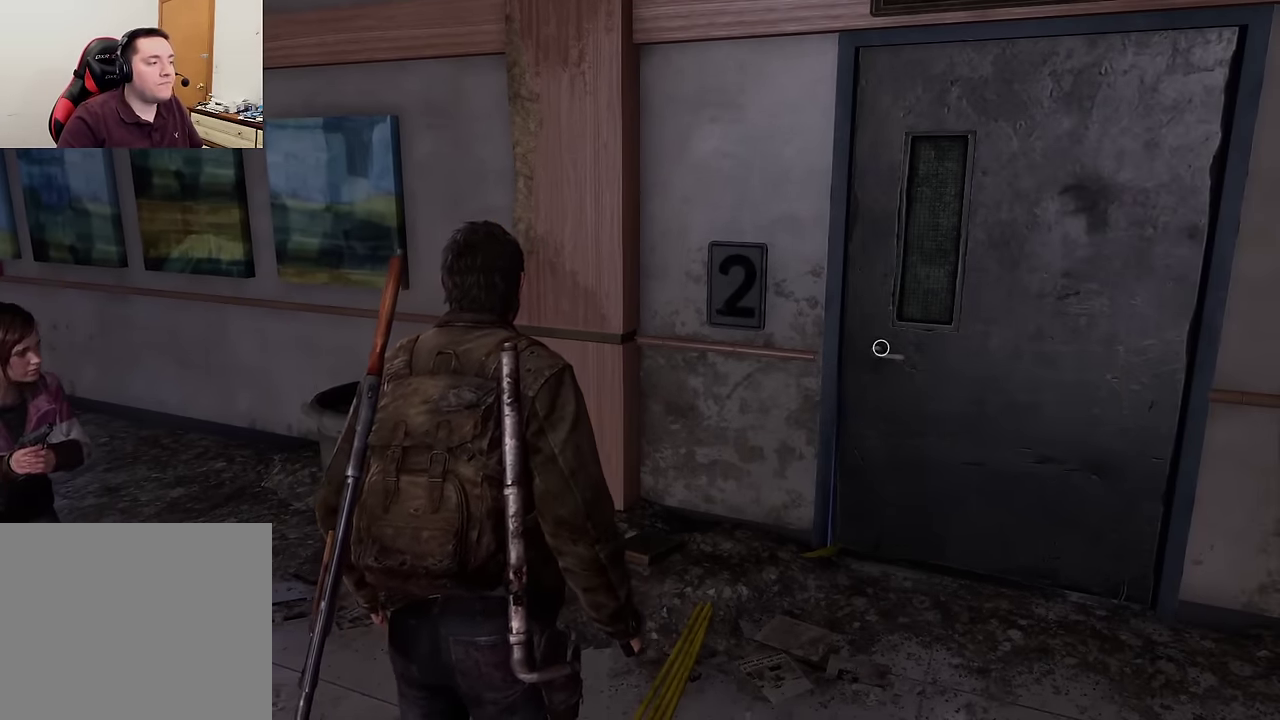
{"dt_ms": 500, "buttons": [], "left_stick": "center", "right_stick": "center", "events": []}
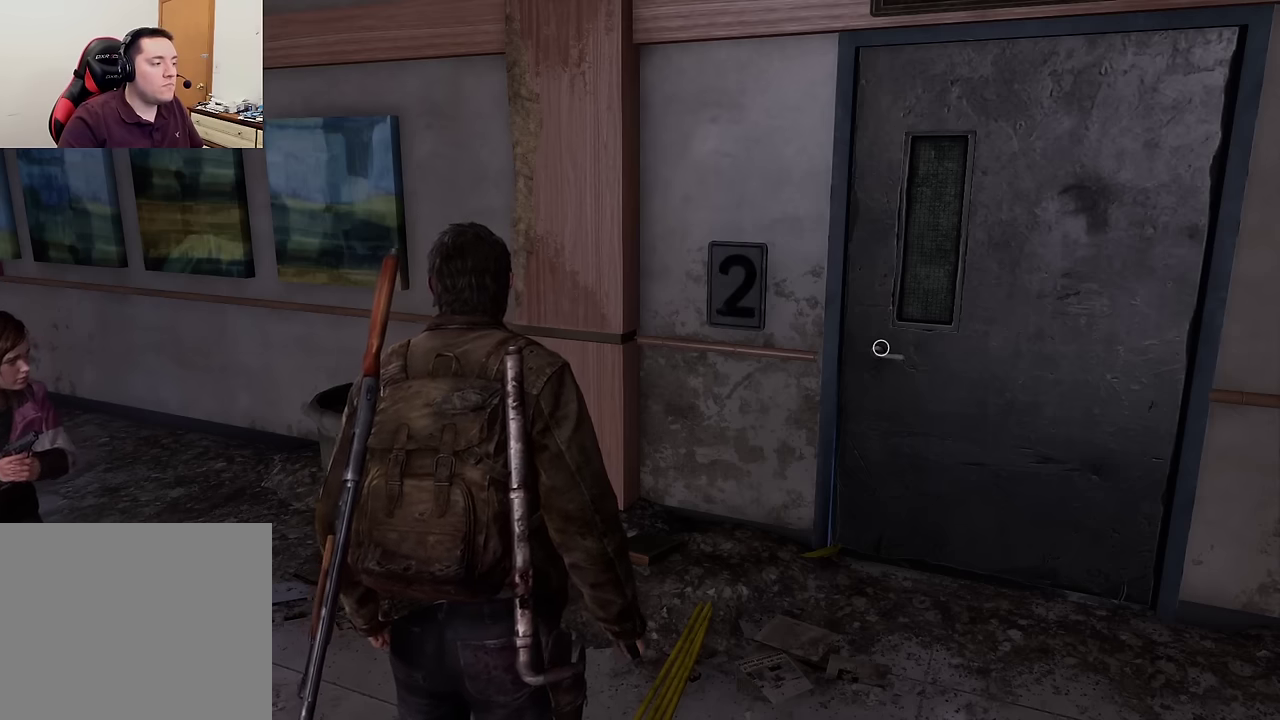
{"dt_ms": 600, "buttons": [], "left_stick": "center", "right_stick": "down-left", "events": [[100, "right_stick", "left"], [233, "right_stick", "down-left"]]}